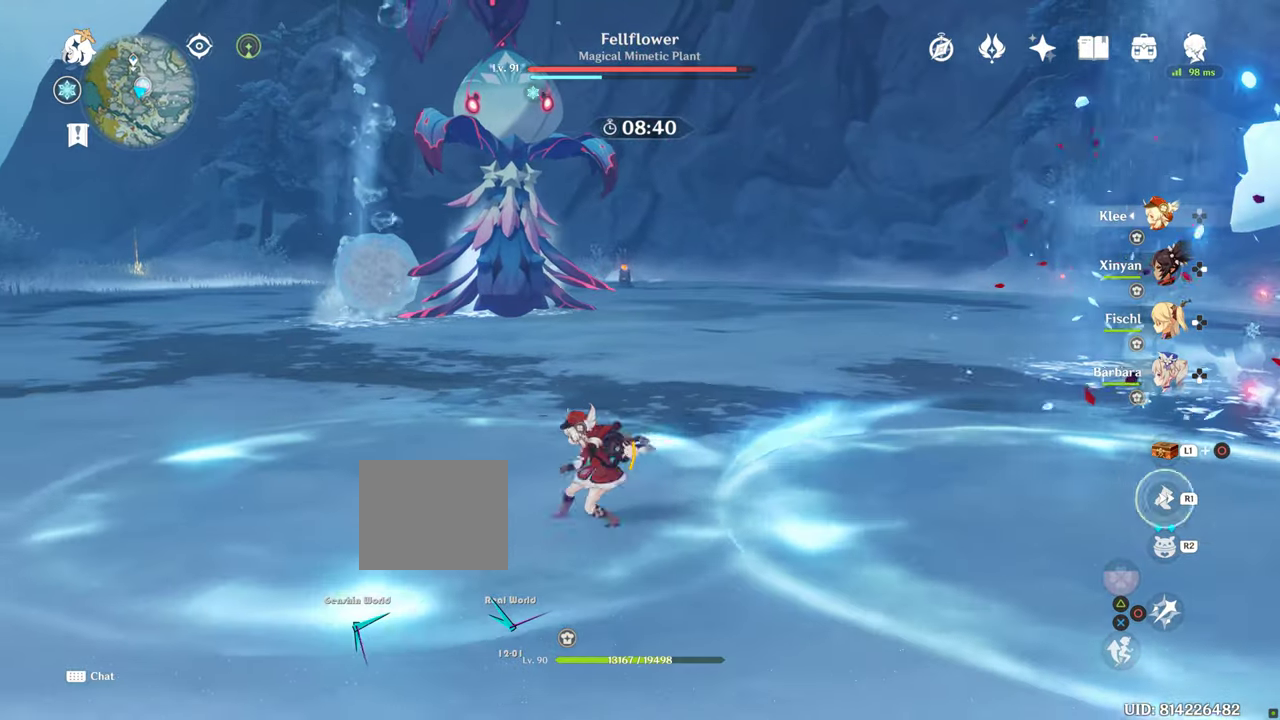
Gameplay with a controller (PlayStation layout); each line is a JSON object with the inputs held at the frame after it. "events" lists button and stick changes between this image and that frame as [ms after this image, input, new state], when the widget could be followed in between. Not read: L3 R3.
{"buttons": [], "left_stick": "left", "right_stick": "center", "events": []}
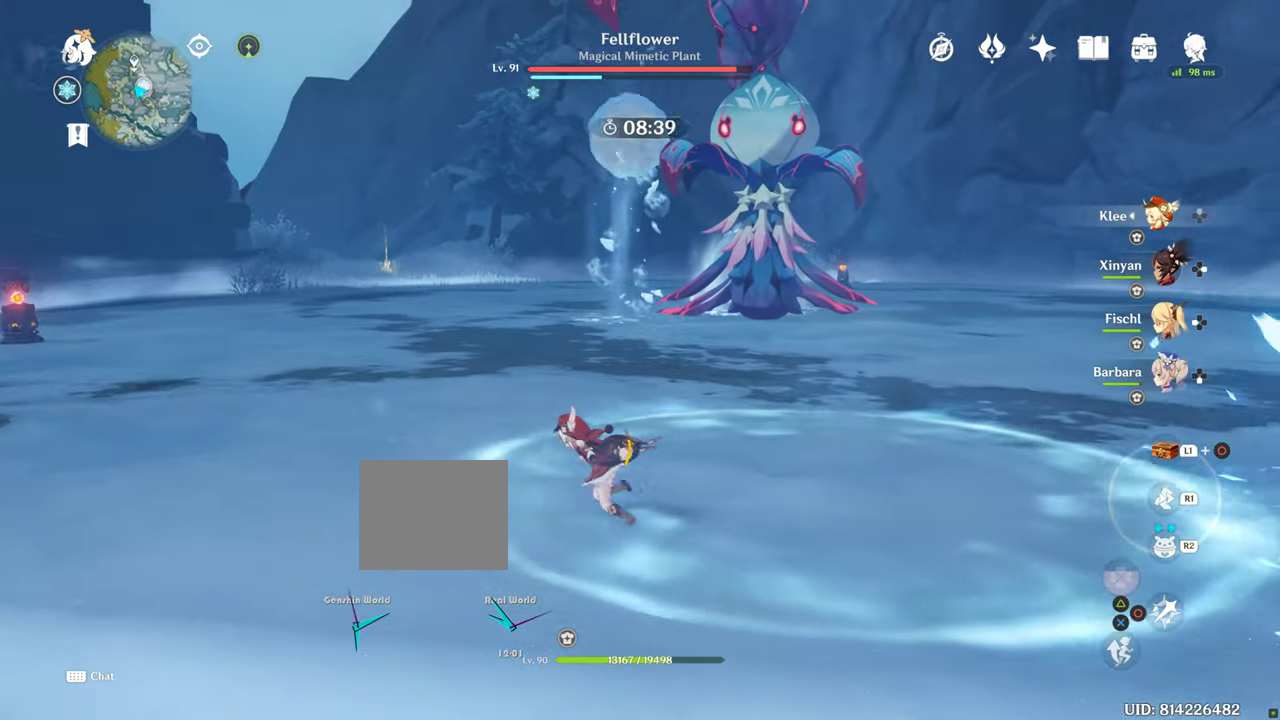
{"buttons": [], "left_stick": "left", "right_stick": "center", "events": []}
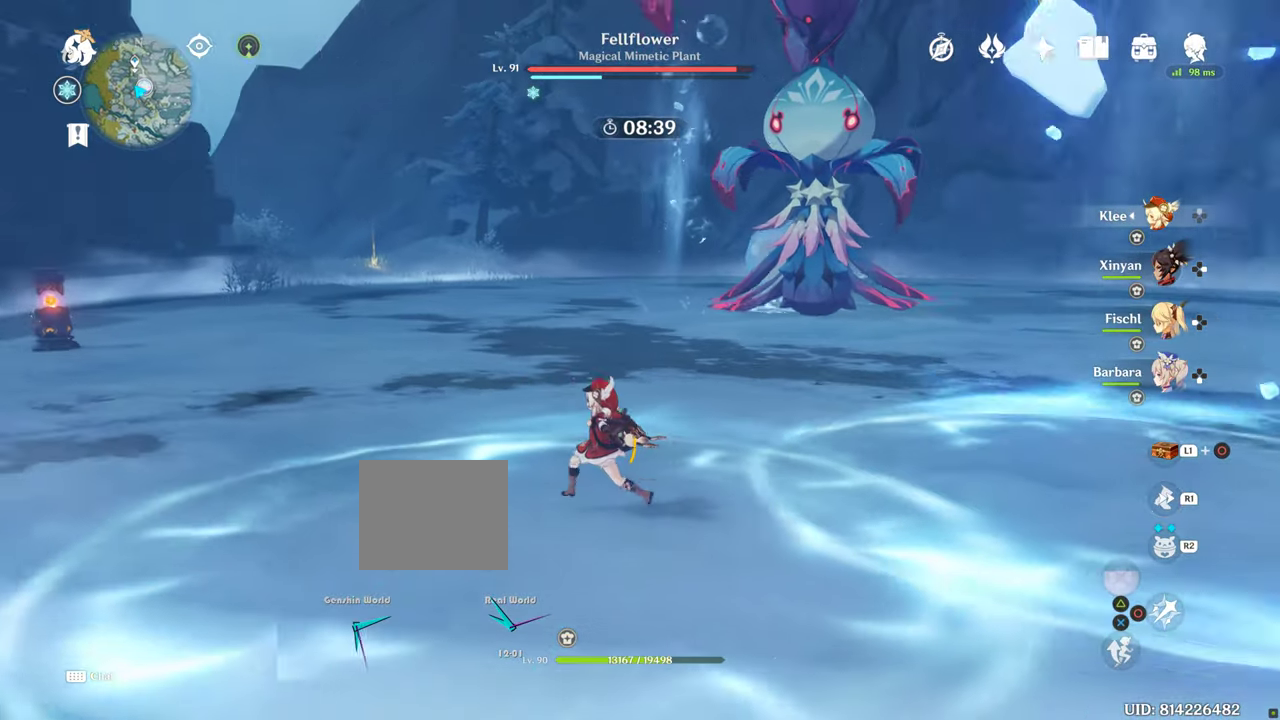
{"buttons": [], "left_stick": "left", "right_stick": "center", "events": []}
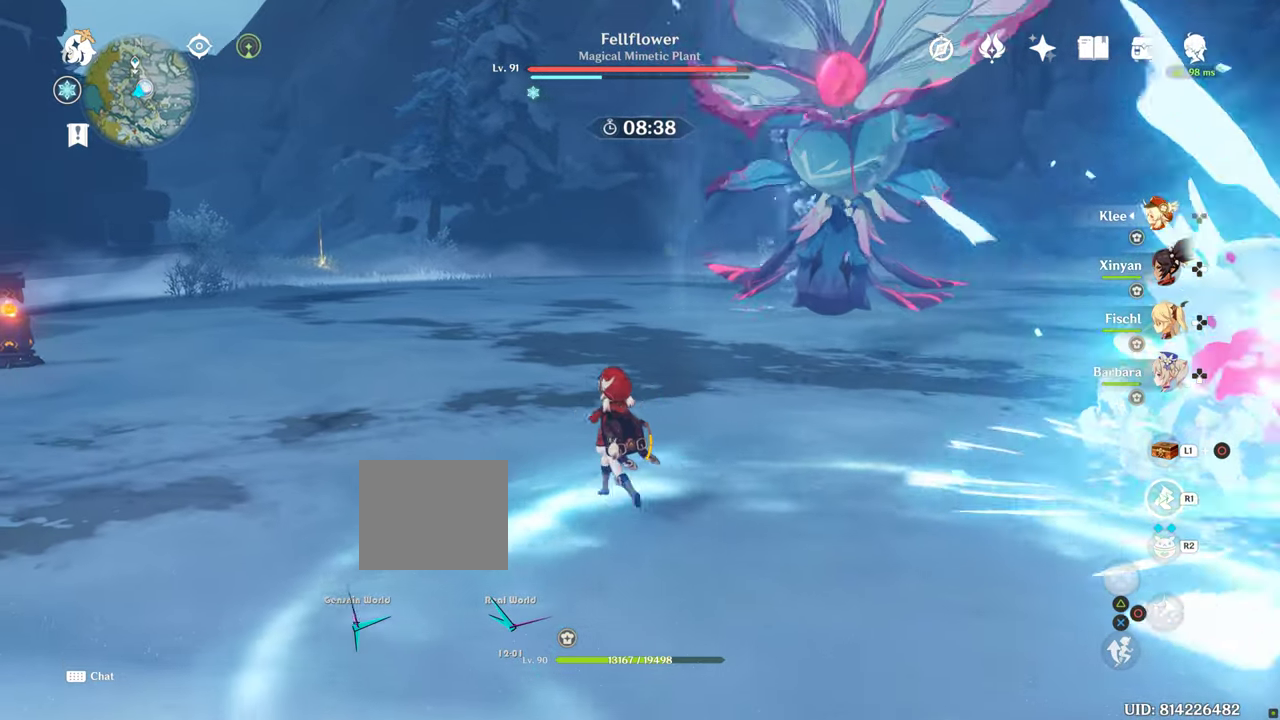
{"buttons": [], "left_stick": "left", "right_stick": "center", "events": []}
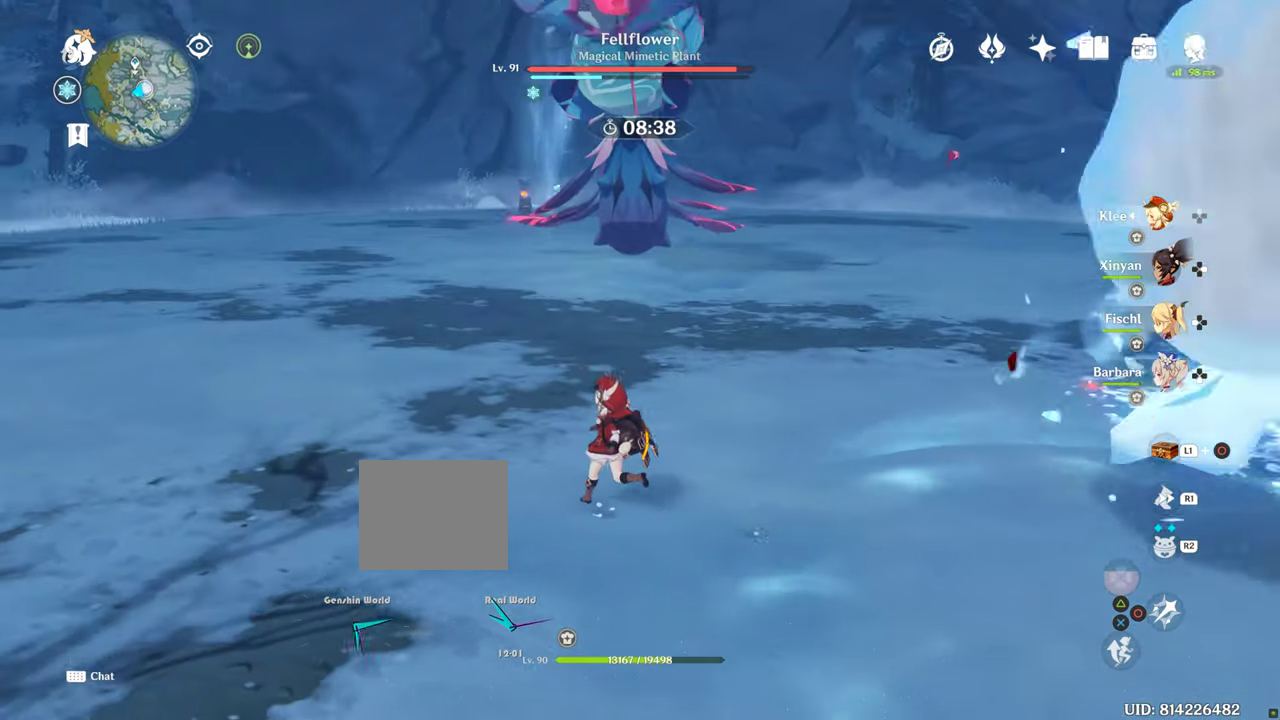
{"buttons": [], "left_stick": "left", "right_stick": "center", "events": []}
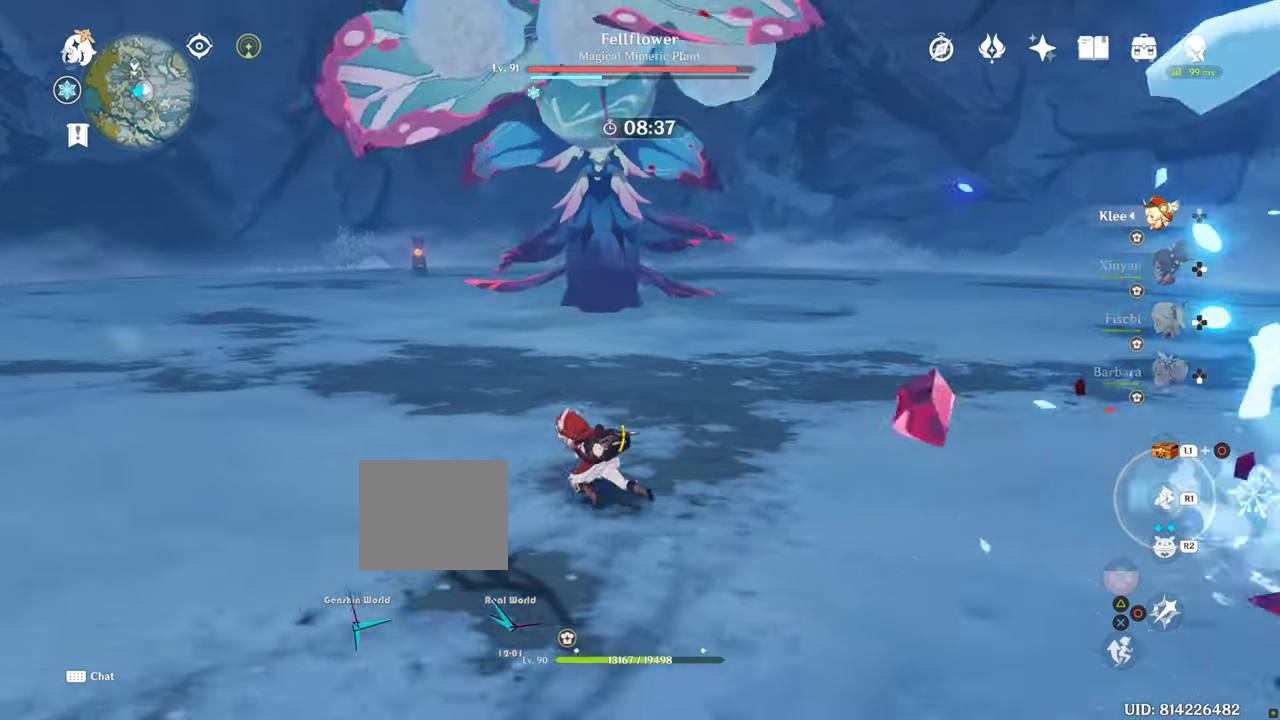
{"buttons": [], "left_stick": "left", "right_stick": "center", "events": []}
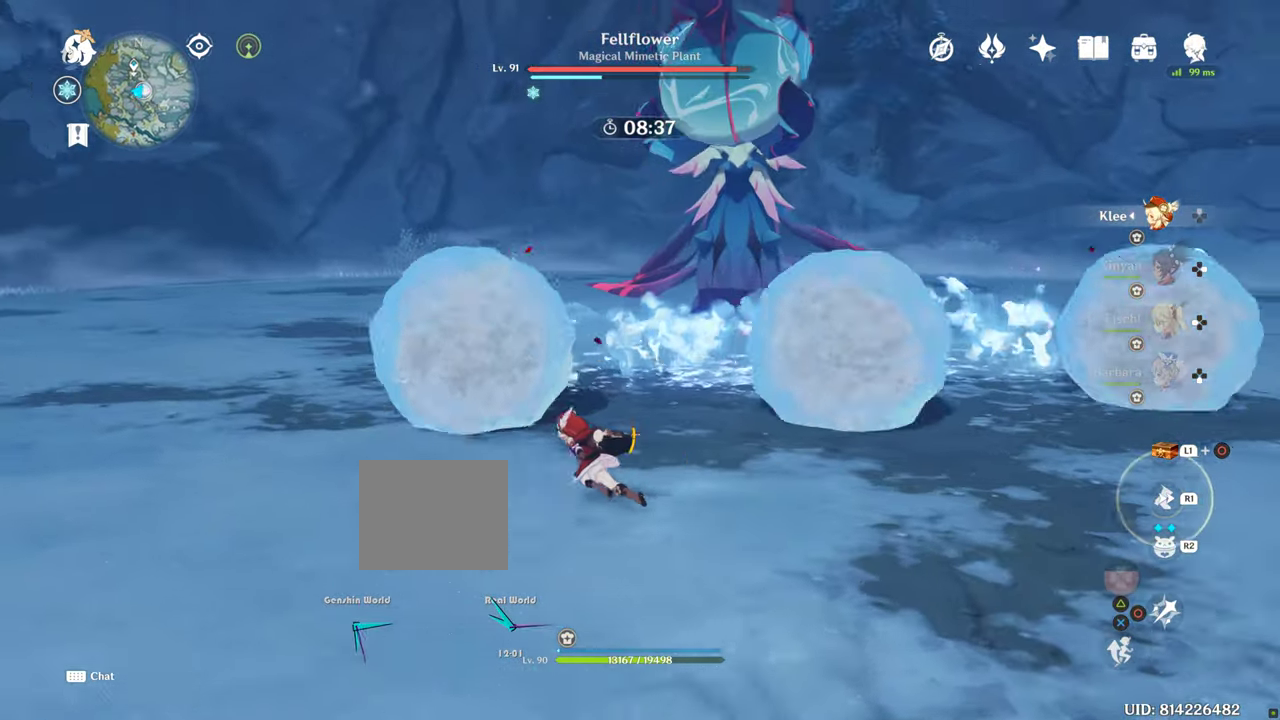
{"buttons": [], "left_stick": "left", "right_stick": "center", "events": []}
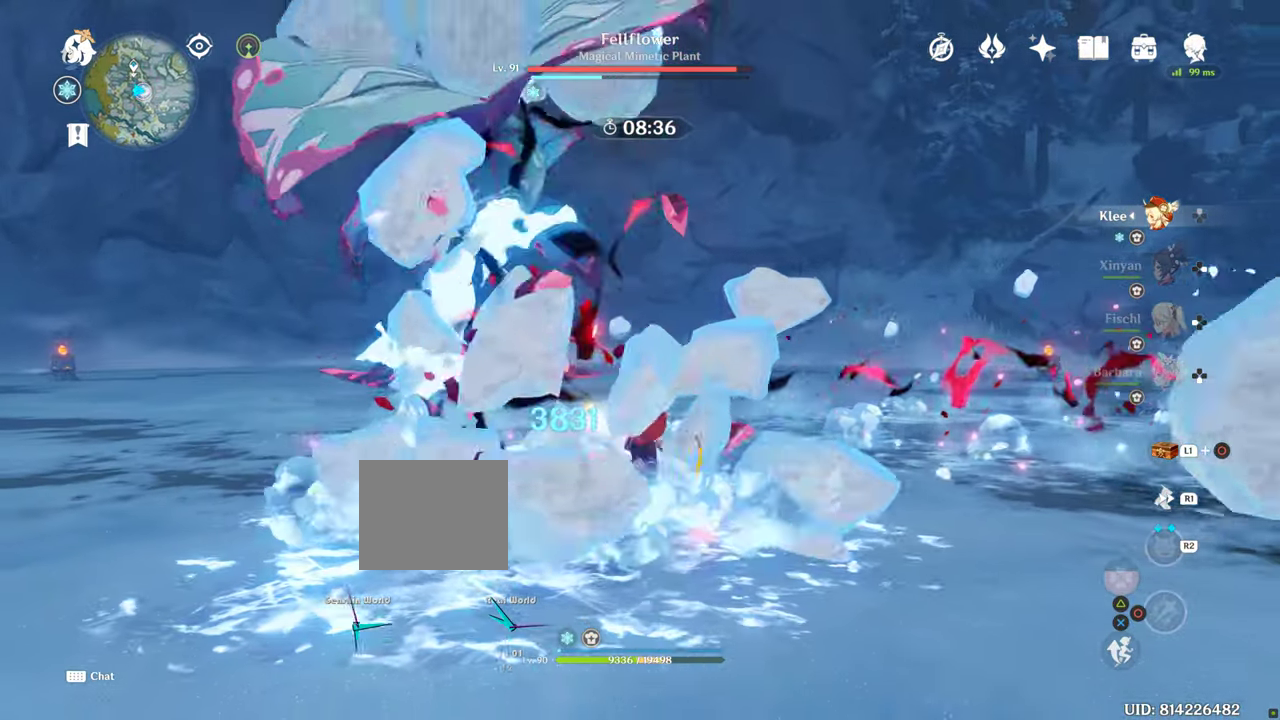
{"buttons": [], "left_stick": "left", "right_stick": "center", "events": []}
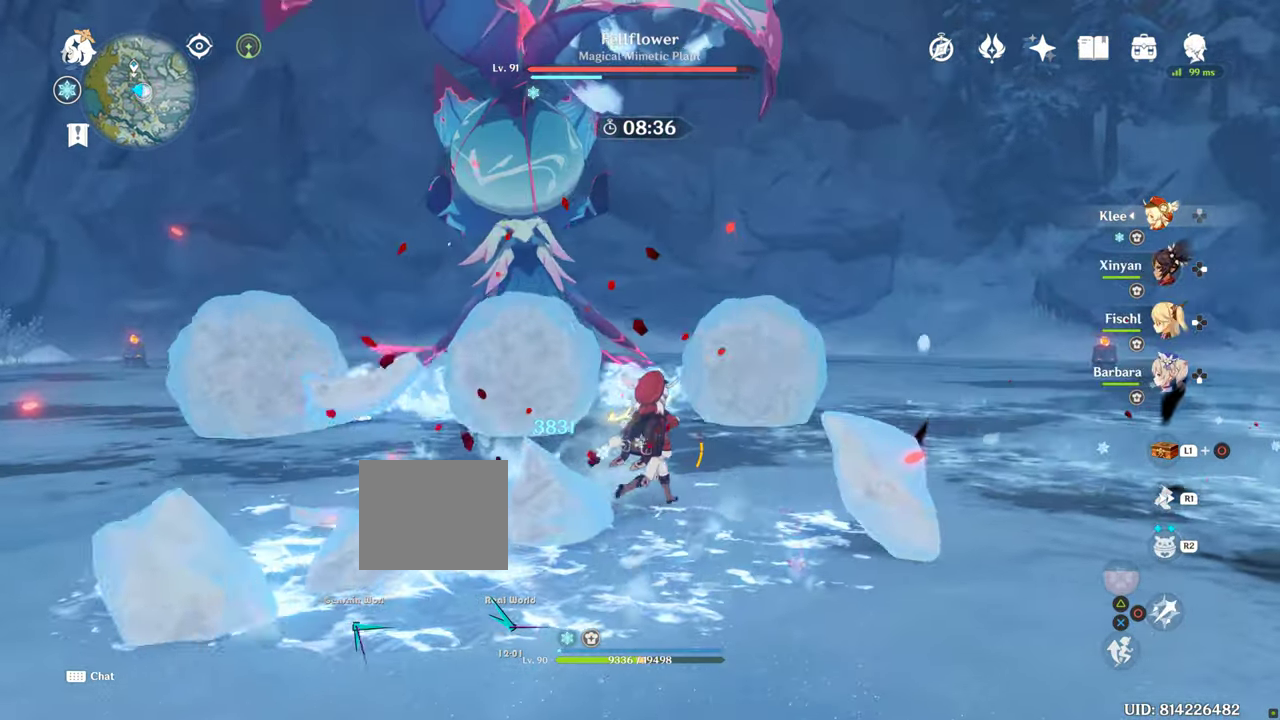
{"buttons": [], "left_stick": "left", "right_stick": "center", "events": []}
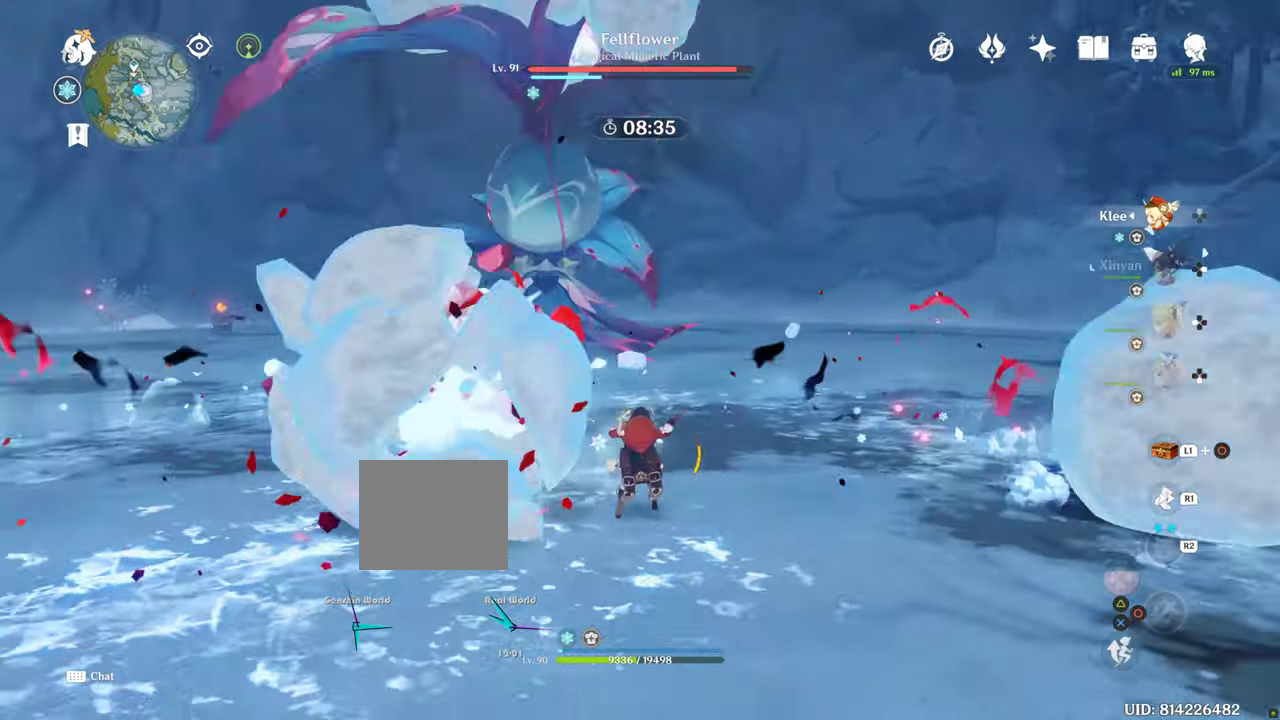
{"buttons": [], "left_stick": "left", "right_stick": "center", "events": []}
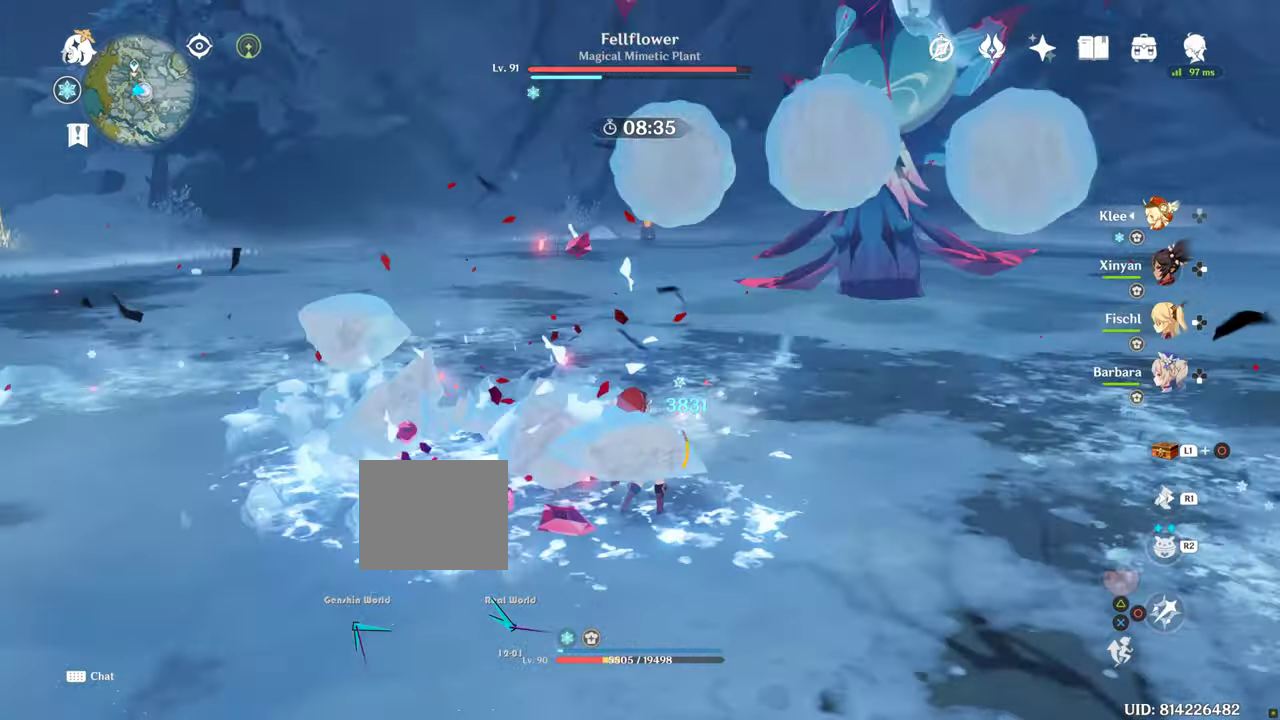
{"buttons": [], "left_stick": "left", "right_stick": "center", "events": []}
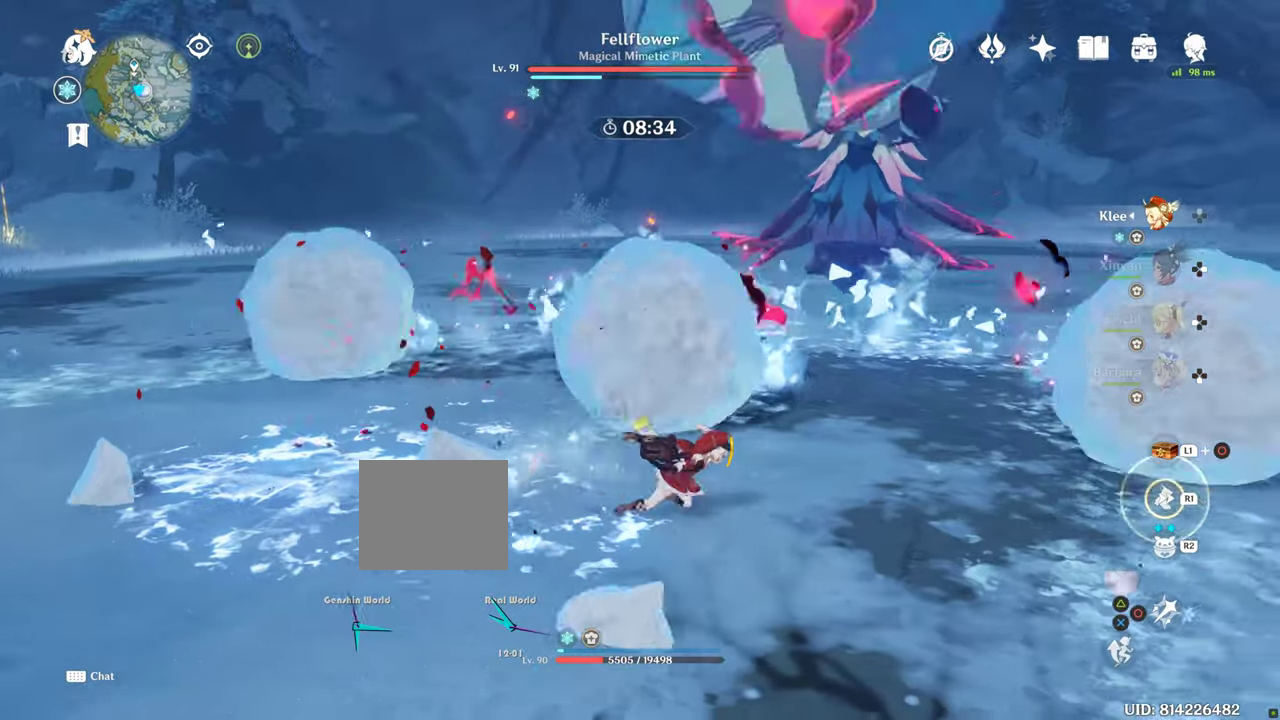
{"buttons": [], "left_stick": "down-right", "right_stick": "center", "events": [[450, "left_stick", "down-right"]]}
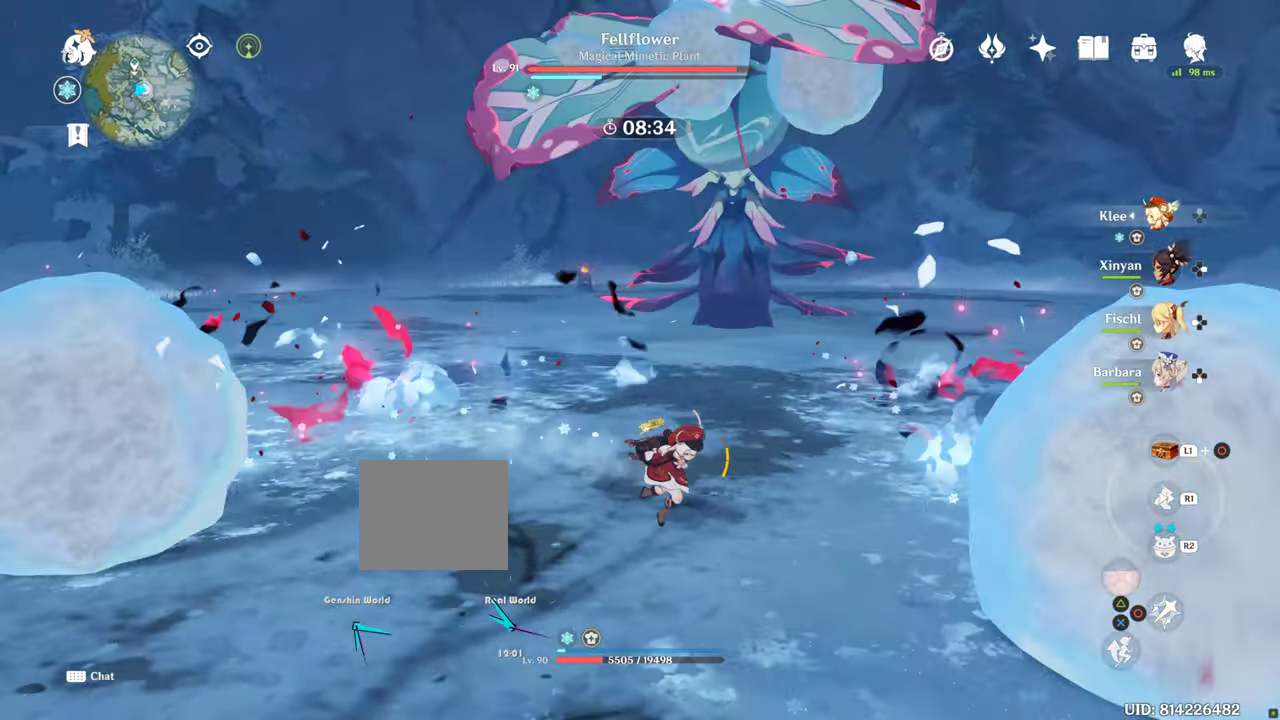
{"buttons": ["DPAD_DOWN"], "left_stick": "center", "right_stick": "center", "events": [[150, "DPAD_DOWN", "down"], [150, "left_stick", "center"]]}
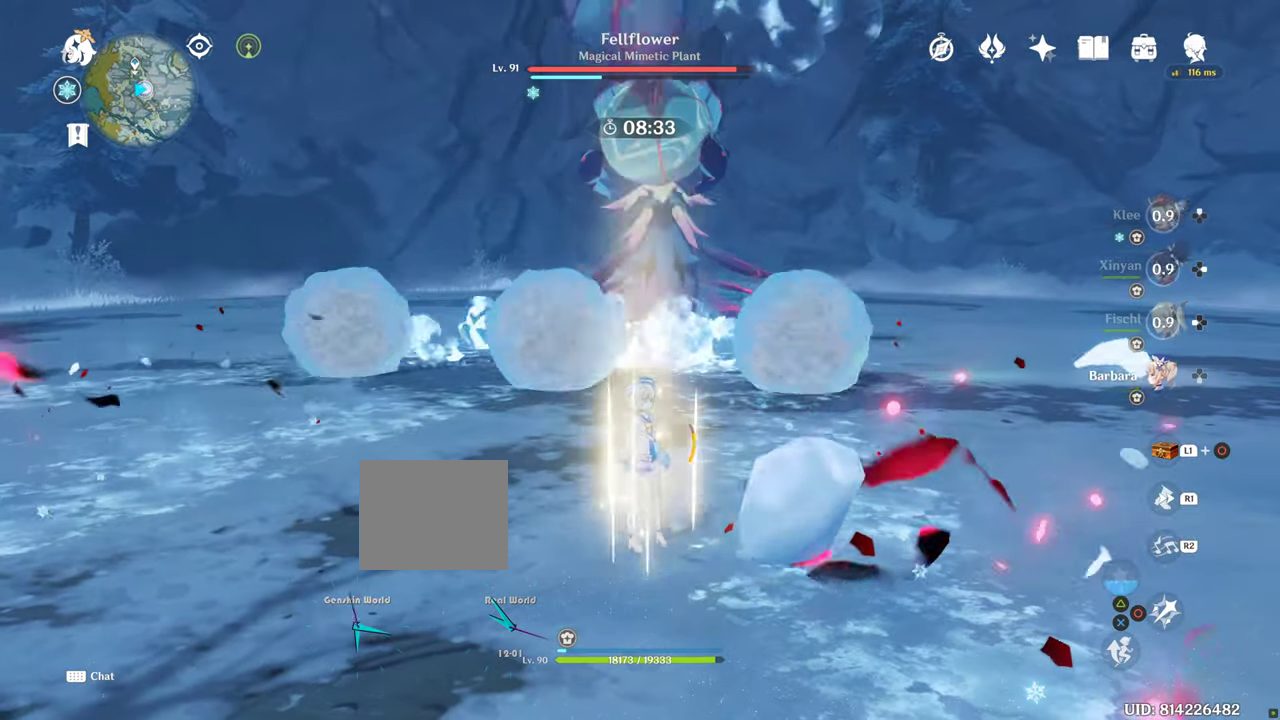
{"buttons": ["DPAD_DOWN"], "left_stick": "center", "right_stick": "center", "events": []}
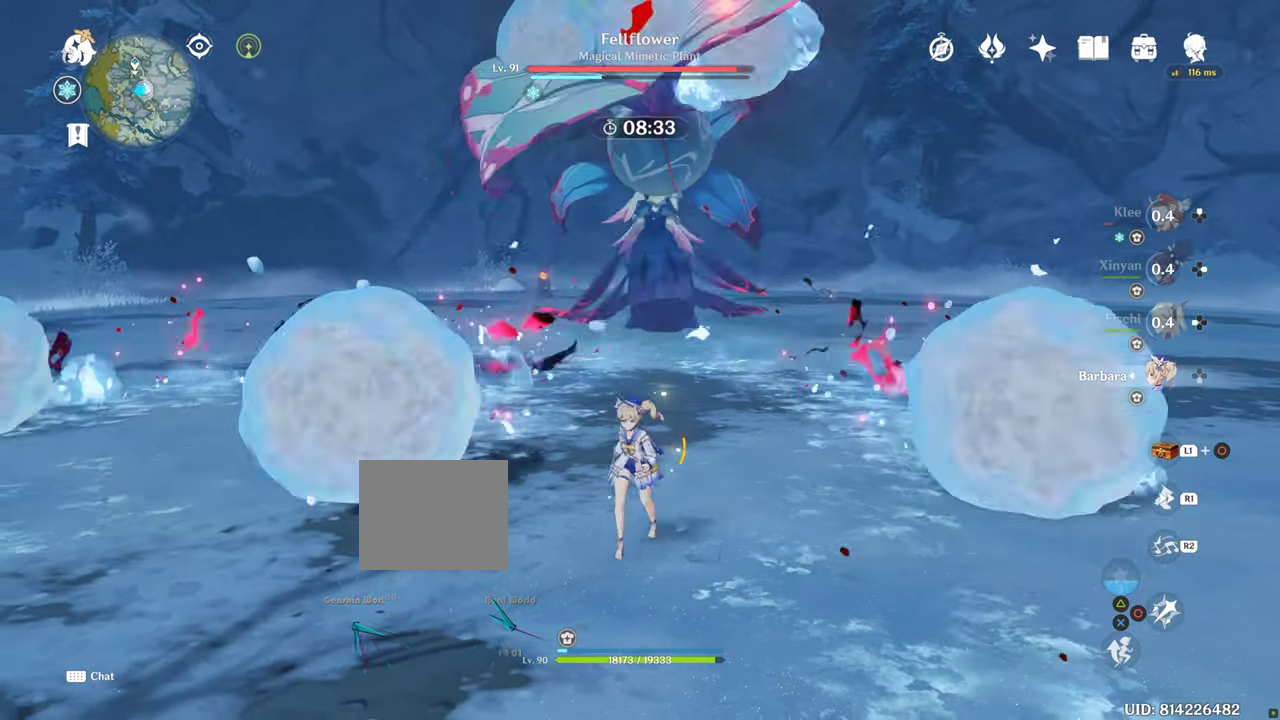
{"buttons": ["DPAD_DOWN"], "left_stick": "center", "right_stick": "center", "events": []}
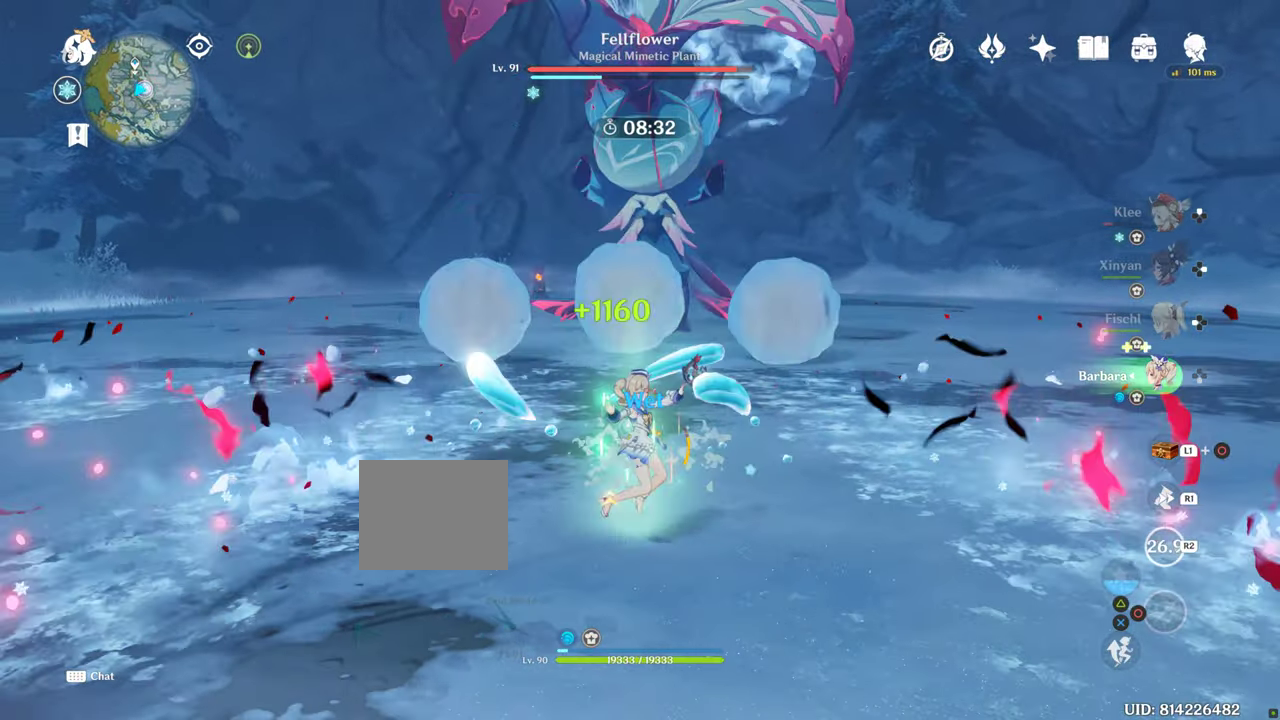
{"buttons": ["DPAD_DOWN"], "left_stick": "center", "right_stick": "center", "events": []}
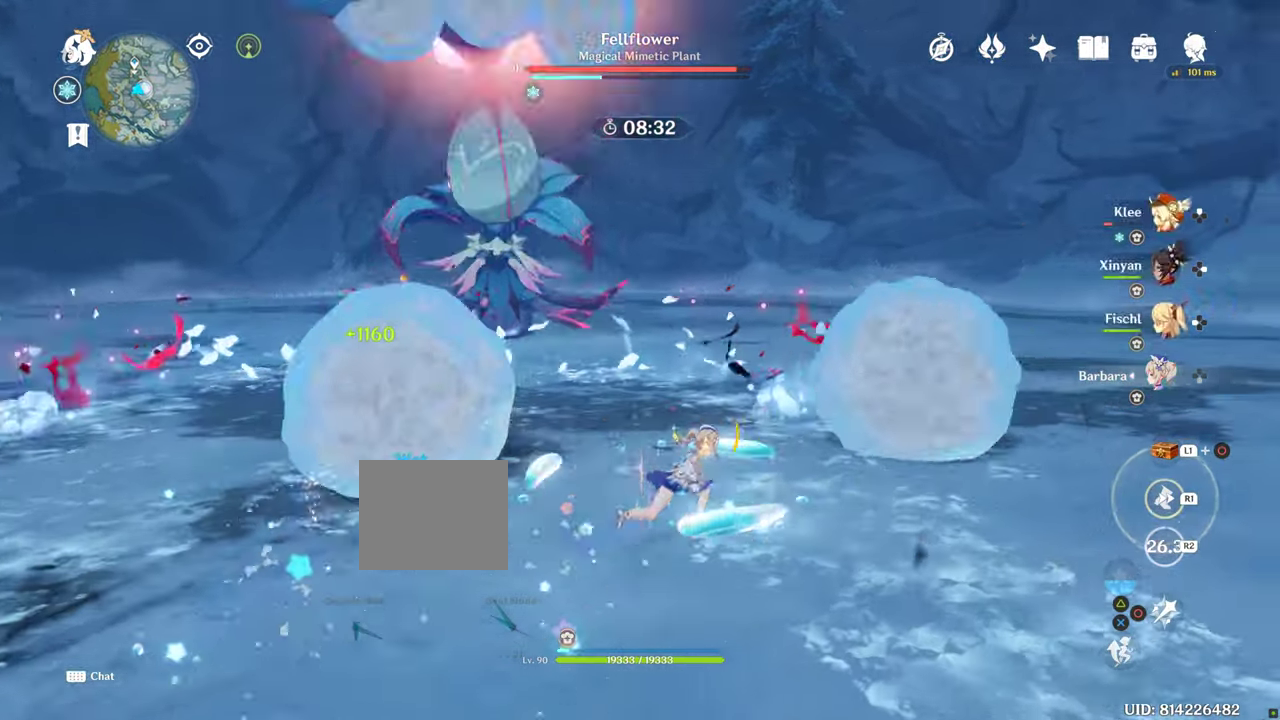
{"buttons": ["DPAD_DOWN"], "left_stick": "center", "right_stick": "center", "events": []}
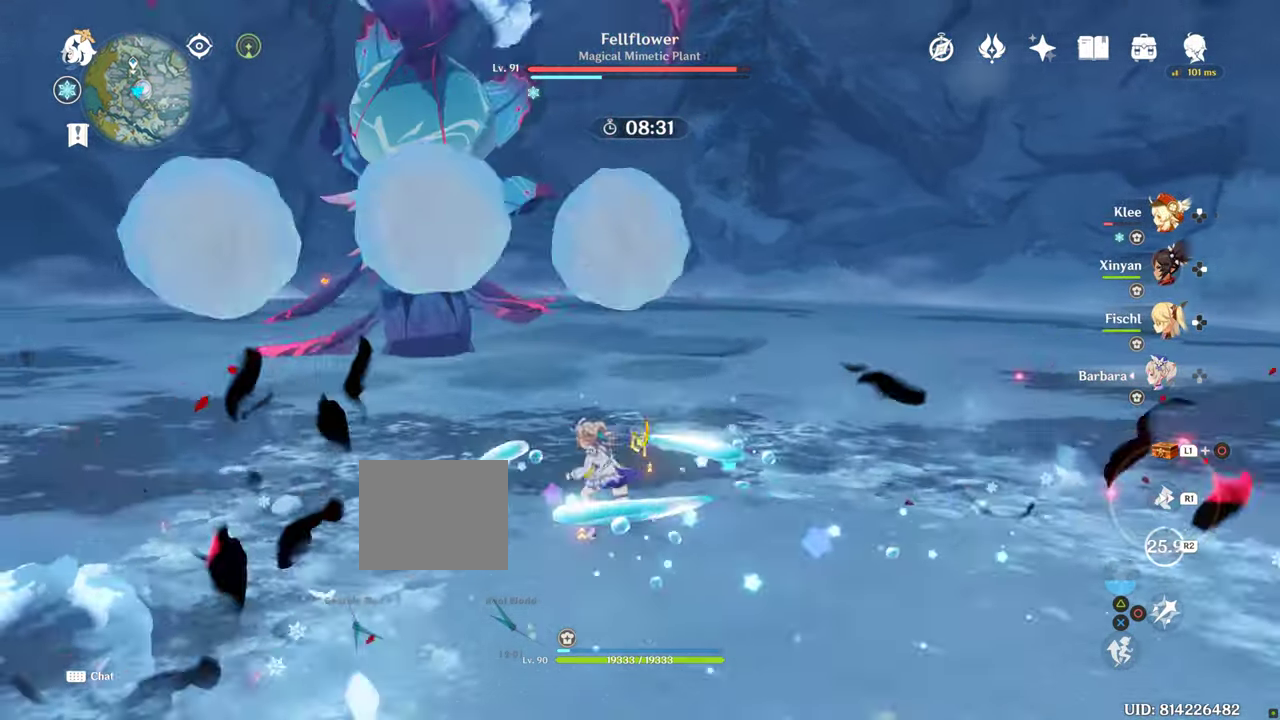
{"buttons": ["DPAD_DOWN"], "left_stick": "center", "right_stick": "center", "events": []}
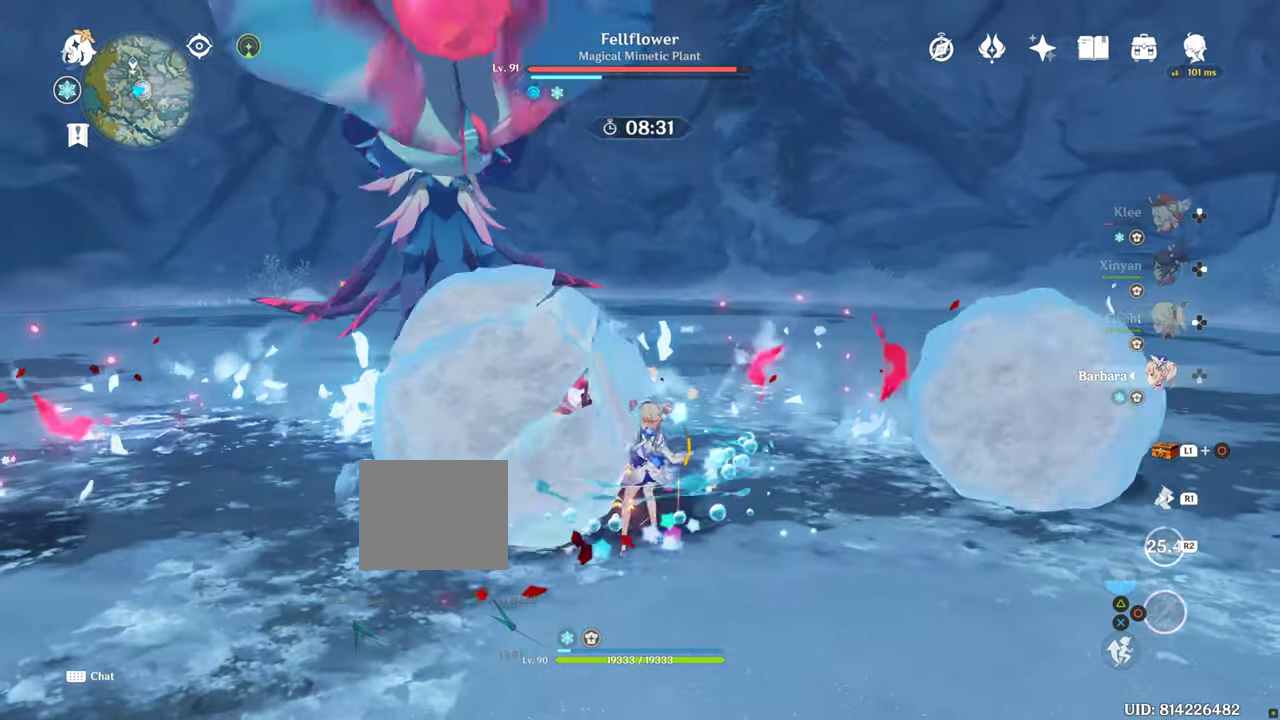
{"buttons": ["DPAD_DOWN"], "left_stick": "center", "right_stick": "center", "events": []}
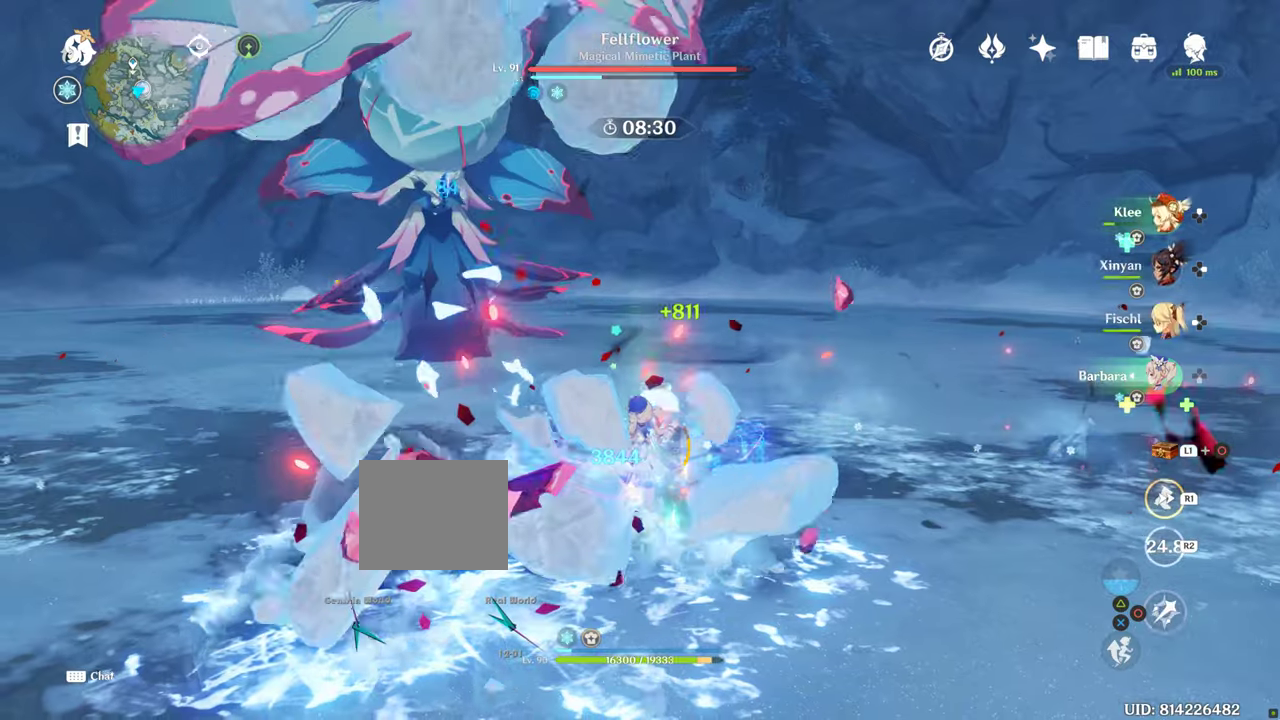
{"buttons": ["DPAD_DOWN"], "left_stick": "center", "right_stick": "center", "events": []}
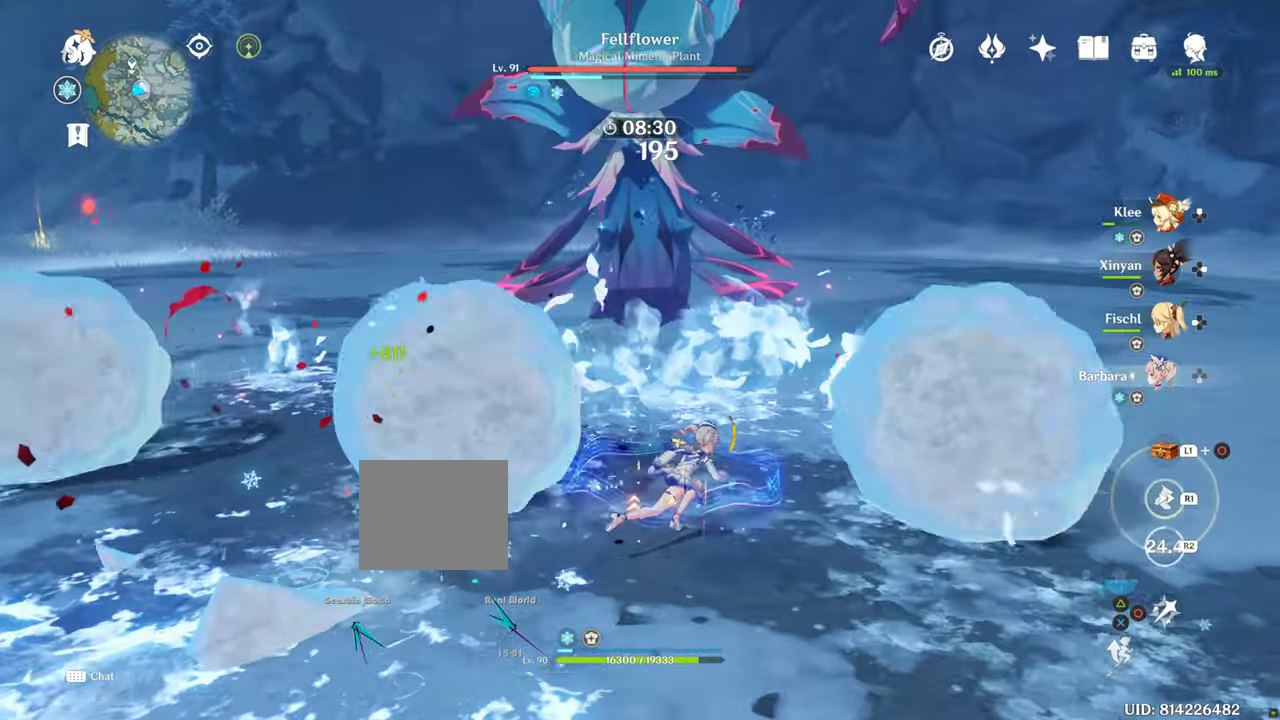
{"buttons": ["DPAD_DOWN"], "left_stick": "center", "right_stick": "center", "events": []}
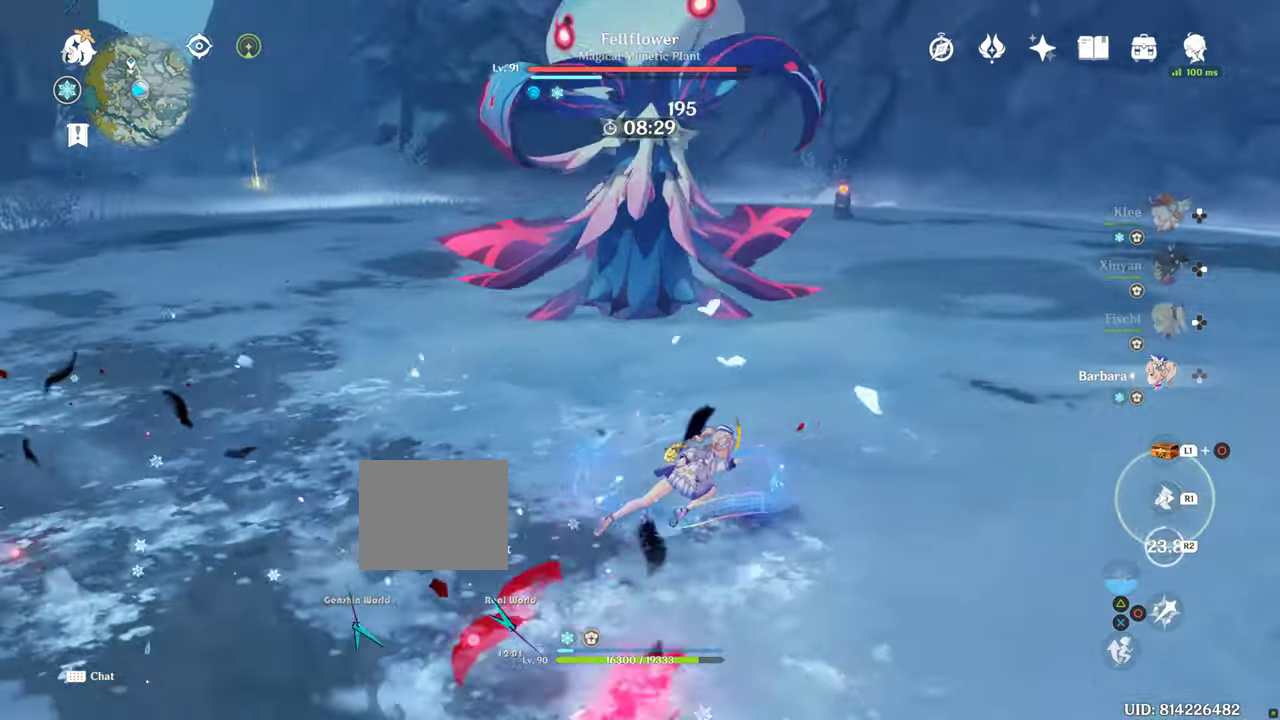
{"buttons": ["DPAD_DOWN"], "left_stick": "center", "right_stick": "center", "events": []}
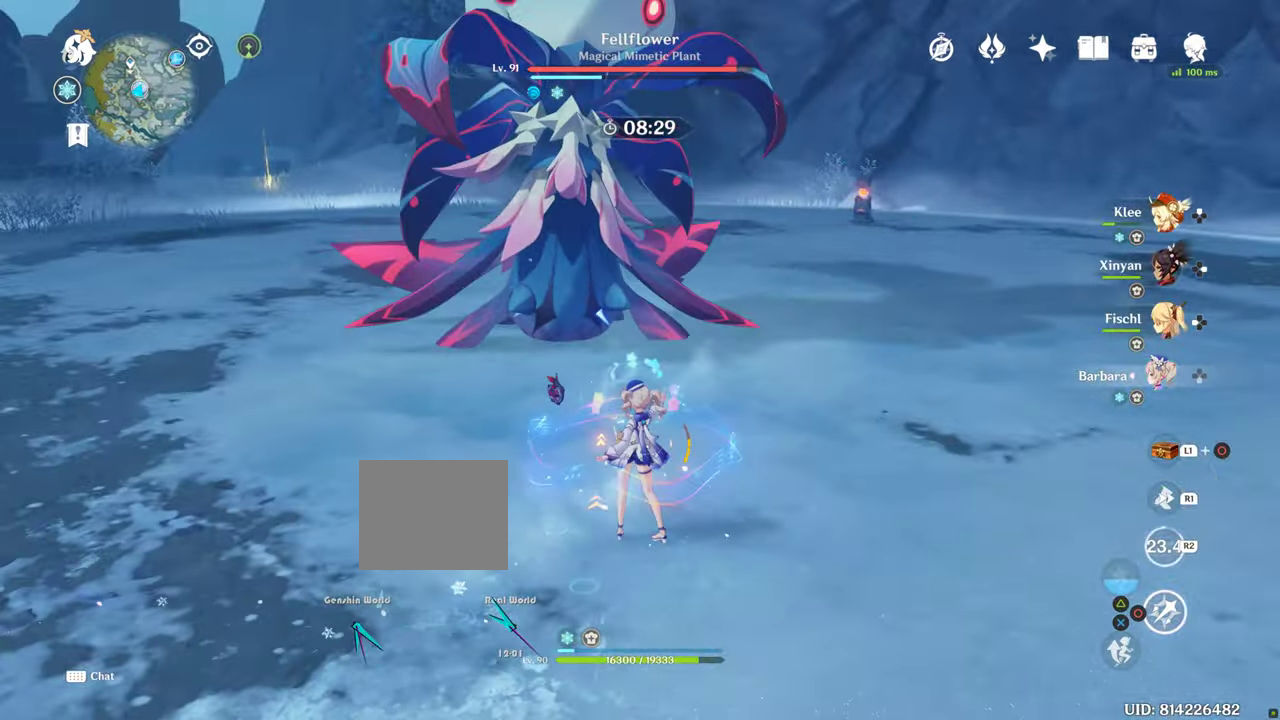
{"buttons": ["DPAD_DOWN"], "left_stick": "center", "right_stick": "center", "events": []}
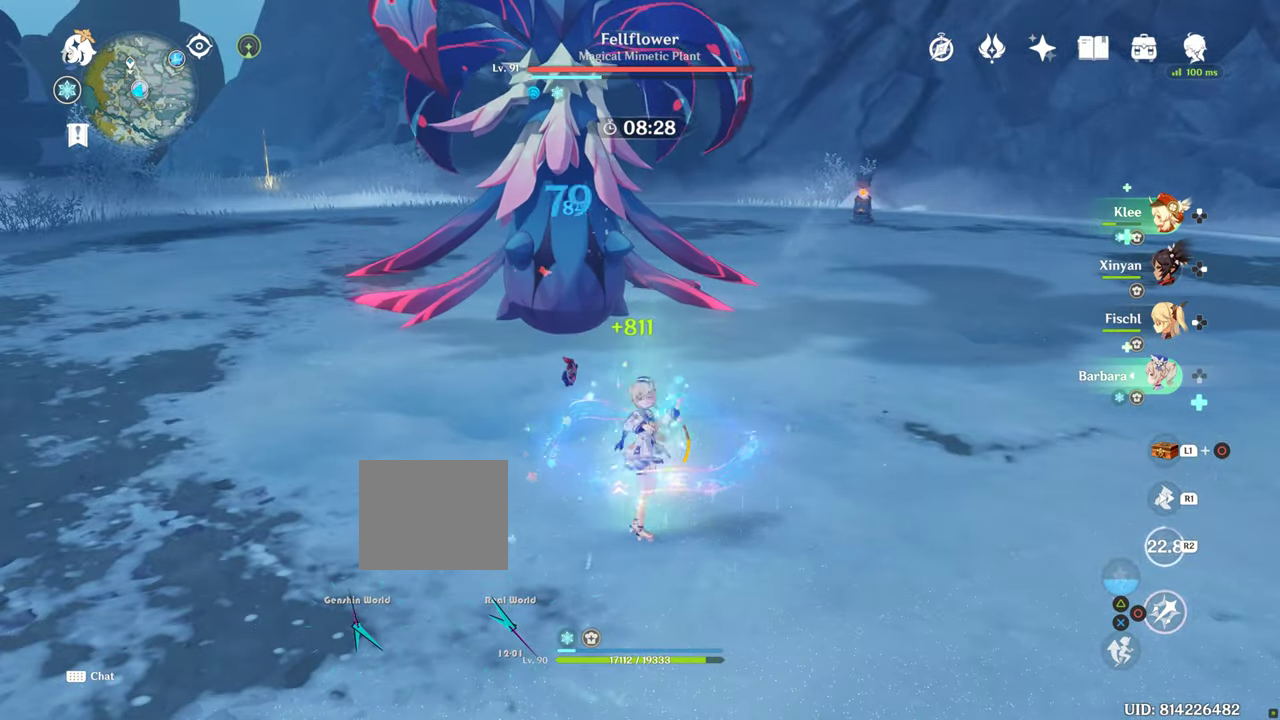
{"buttons": ["DPAD_DOWN"], "left_stick": "center", "right_stick": "center", "events": []}
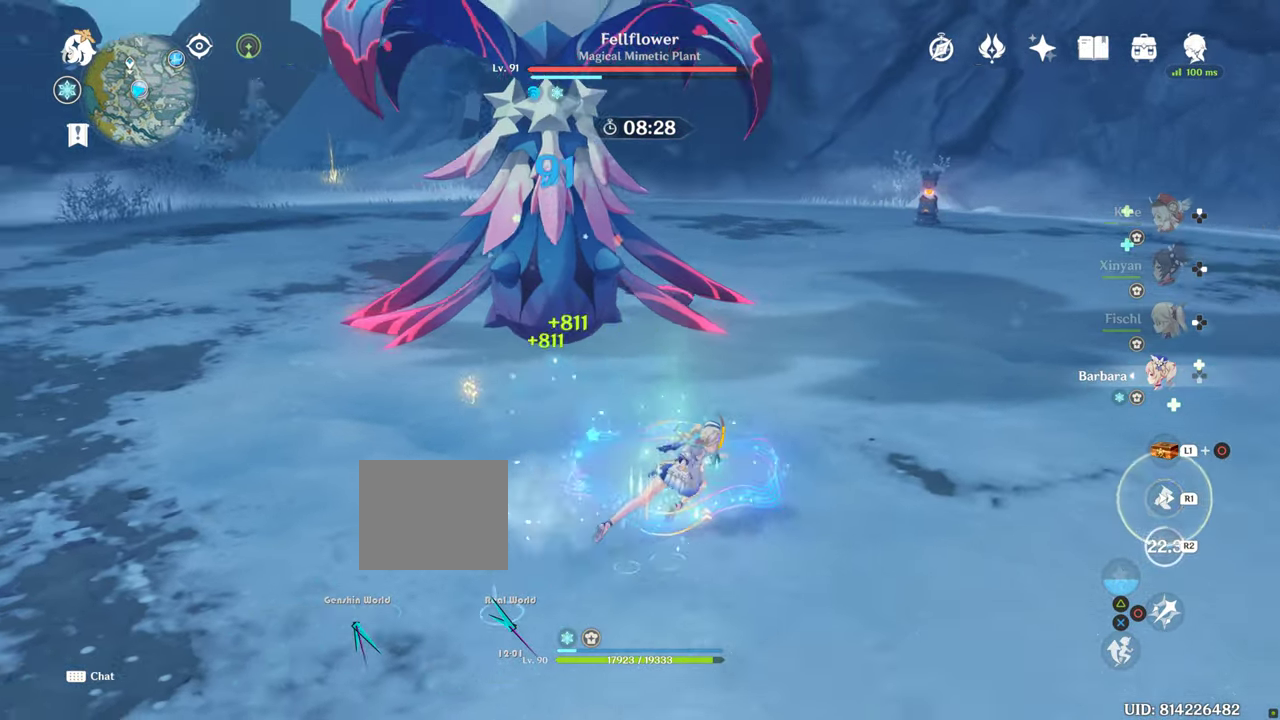
{"buttons": ["DPAD_DOWN"], "left_stick": "center", "right_stick": "center", "events": []}
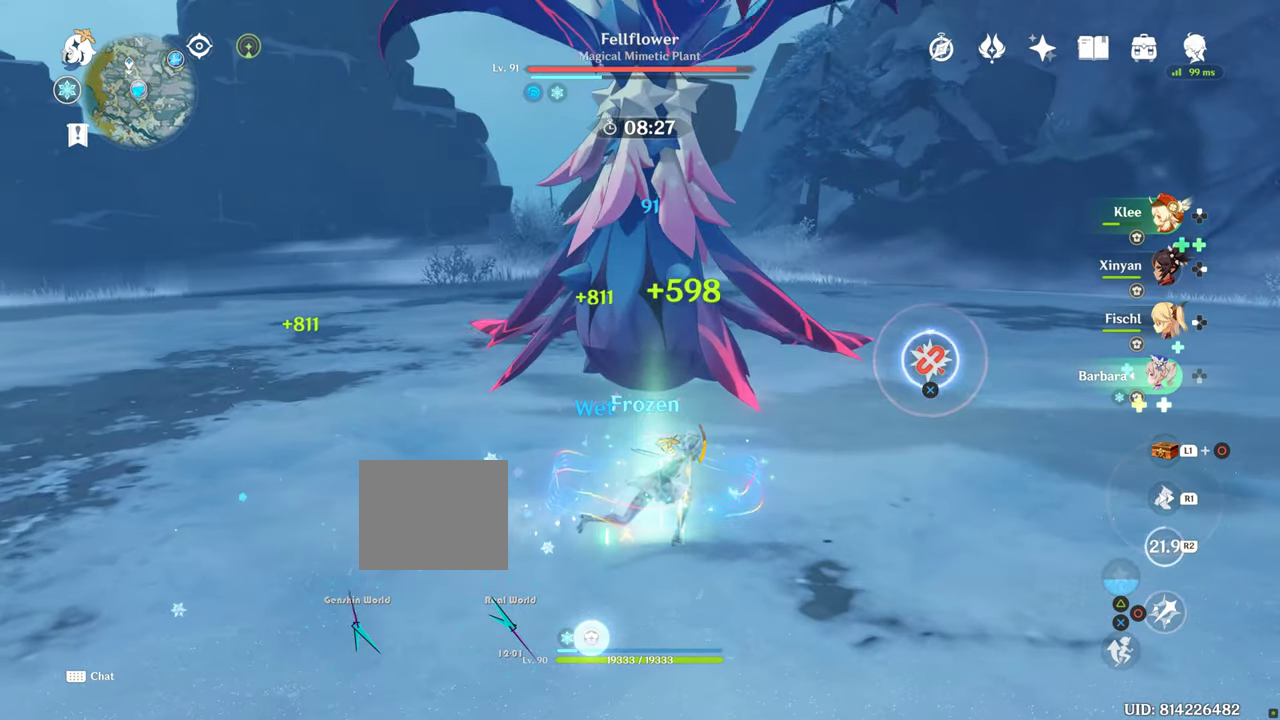
{"buttons": ["DPAD_DOWN"], "left_stick": "center", "right_stick": "center", "events": []}
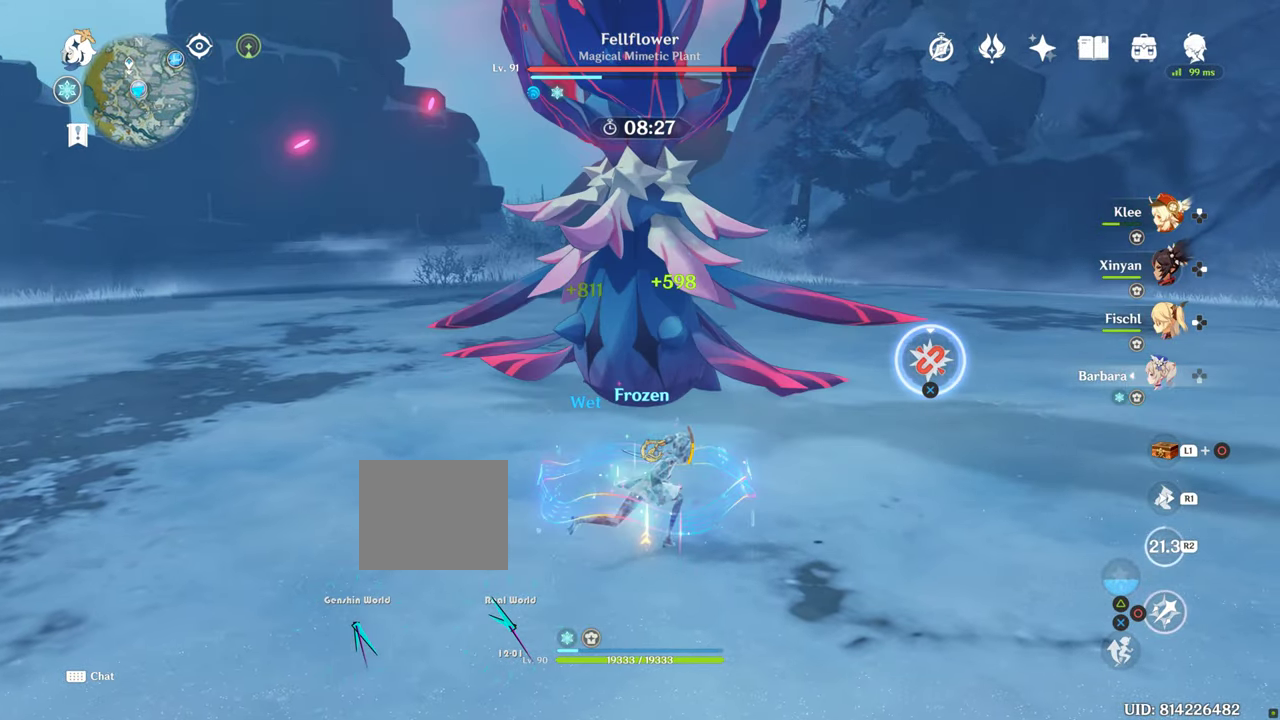
{"buttons": ["DPAD_DOWN"], "left_stick": "center", "right_stick": "center", "events": []}